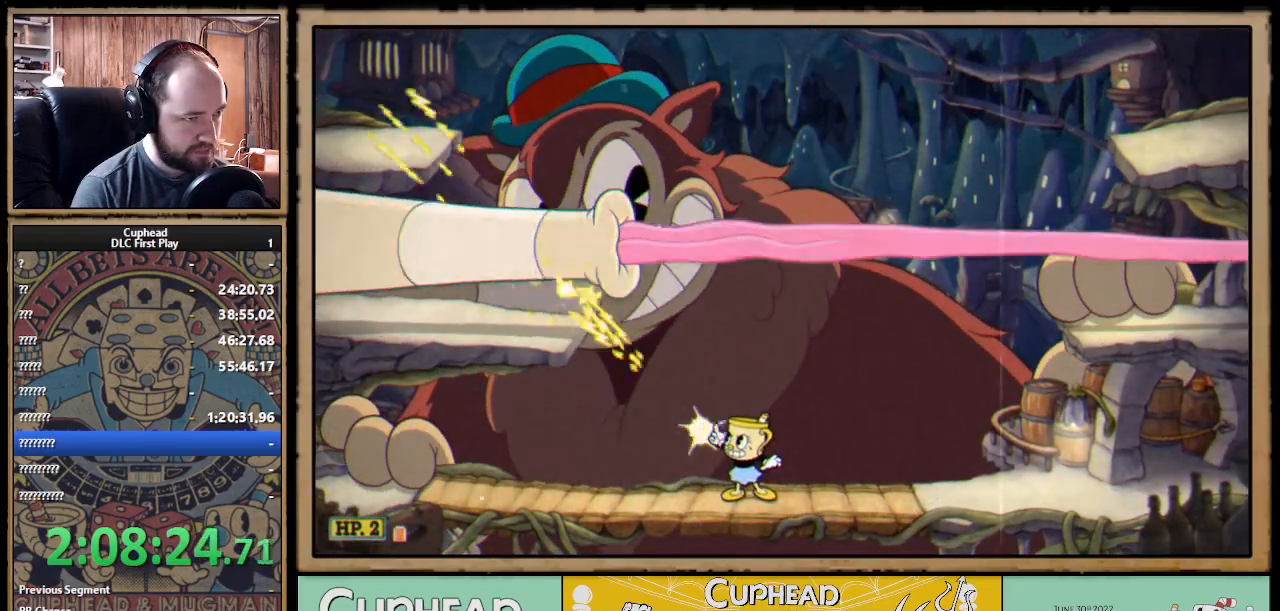
Gameplay with a controller (Xbox layout); each line is a JSON object with the inputs held at the frame after it. "events" lists button and stick changes between this image and that frame as [ms after this image, input, new state], when the widget could be followed in between. Not read: R3.
{"buttons": ["X", "R1"], "left_stick": "up-left", "right_stick": "center", "events": []}
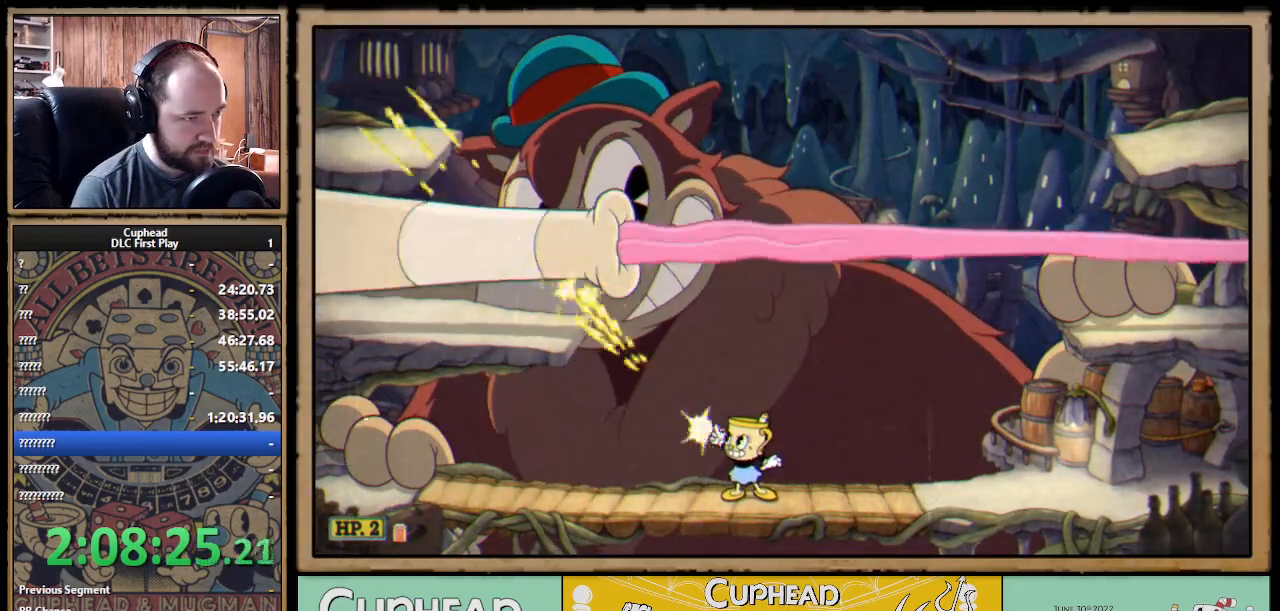
{"buttons": ["X", "R1"], "left_stick": "up-left", "right_stick": "center", "events": []}
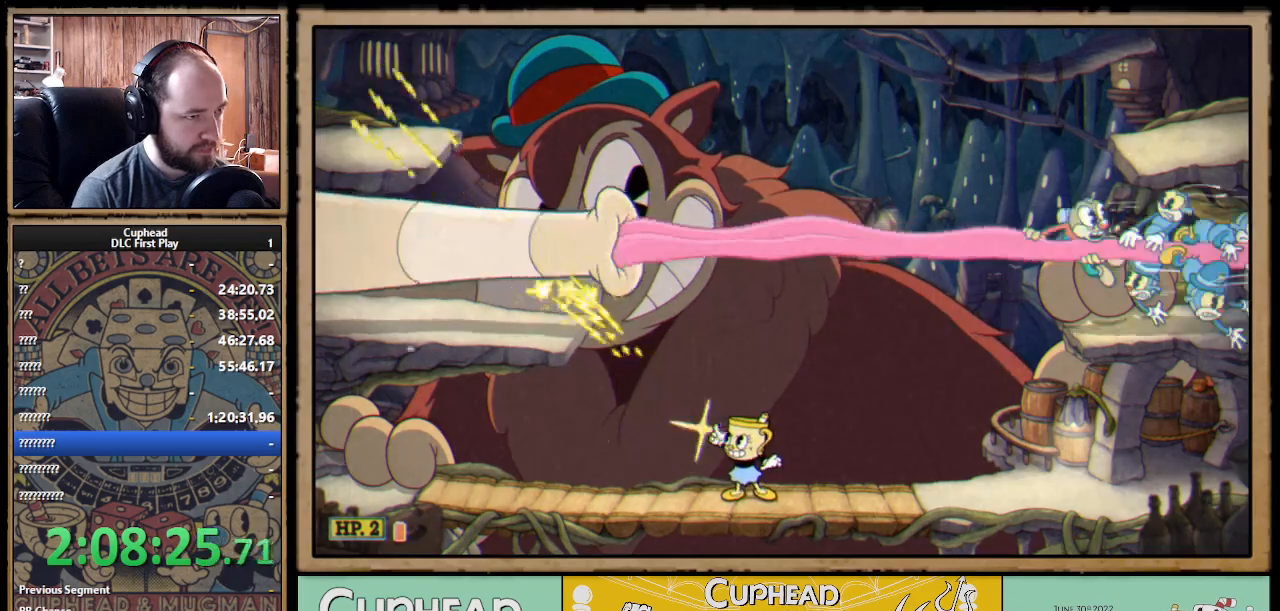
{"buttons": ["X", "R1"], "left_stick": "up-left", "right_stick": "center", "events": []}
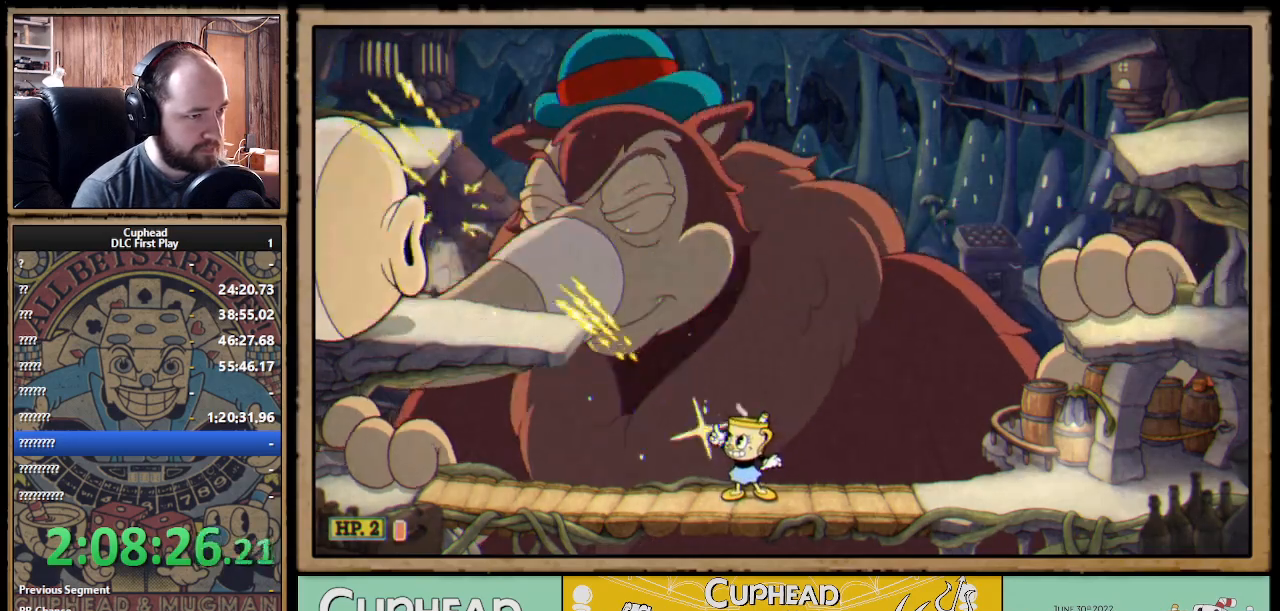
{"buttons": ["X", "R1"], "left_stick": "up-left", "right_stick": "center", "events": []}
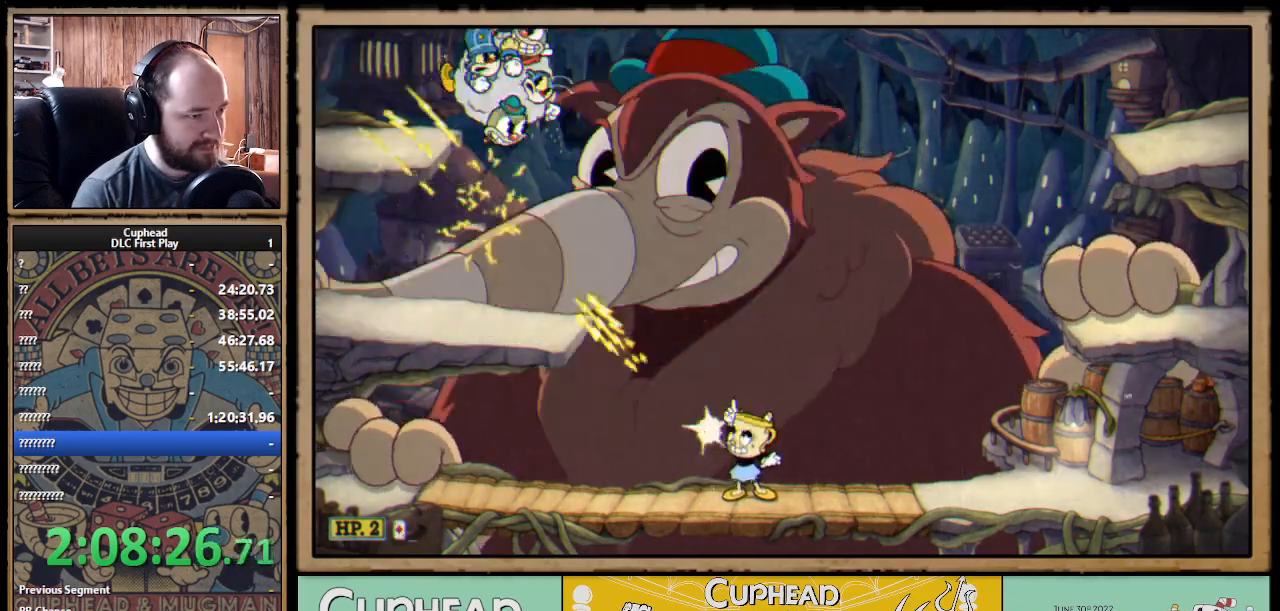
{"buttons": ["X", "R1"], "left_stick": "right", "right_stick": "center", "events": [[400, "left_stick", "right"]]}
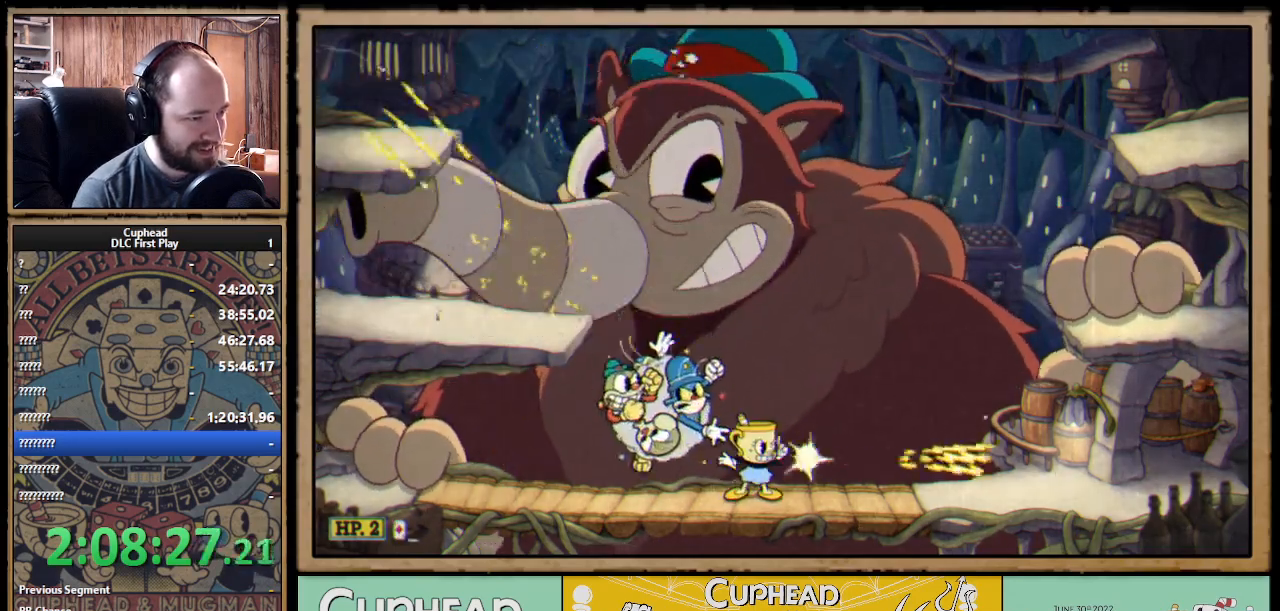
{"buttons": ["A", "X", "R1"], "left_stick": "up-left", "right_stick": "center", "events": [[17, "B", "down"], [33, "A", "down"], [50, "A", "up"], [83, "A", "down"], [117, "A", "up"], [117, "B", "up"], [267, "left_stick", "up-left"], [483, "A", "down"]]}
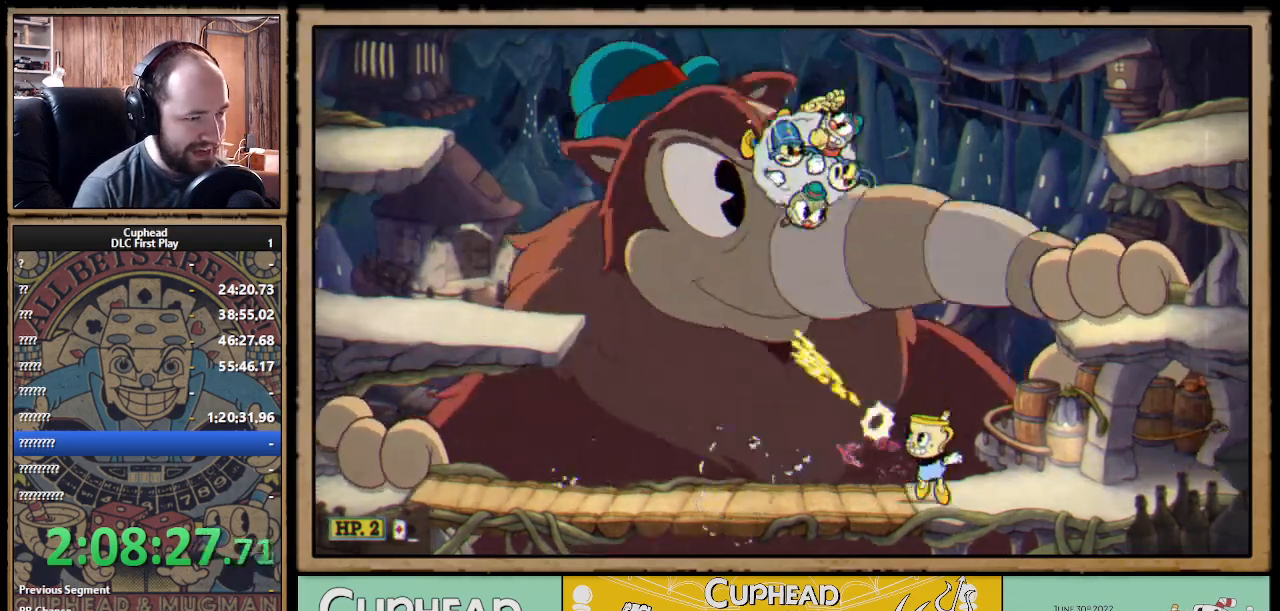
{"buttons": ["A", "X", "R1"], "left_stick": "up-left", "right_stick": "center", "events": [[50, "A", "up"], [483, "A", "down"]]}
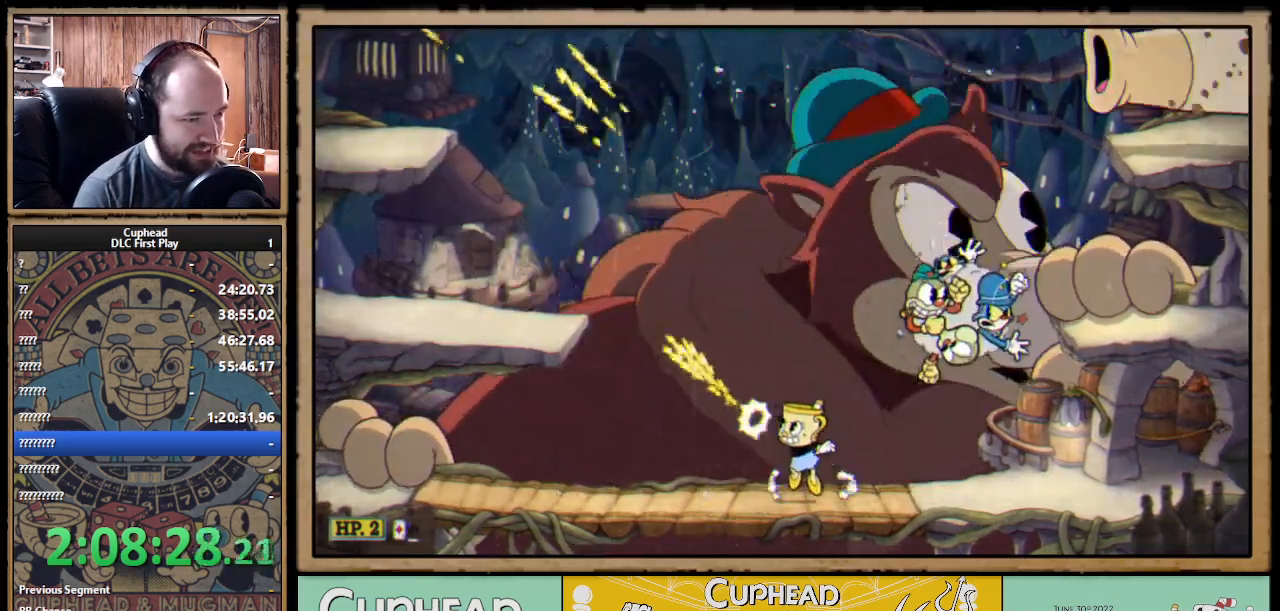
{"buttons": ["X", "R1"], "left_stick": "up-right", "right_stick": "center", "events": [[50, "A", "up"], [183, "left_stick", "up-right"]]}
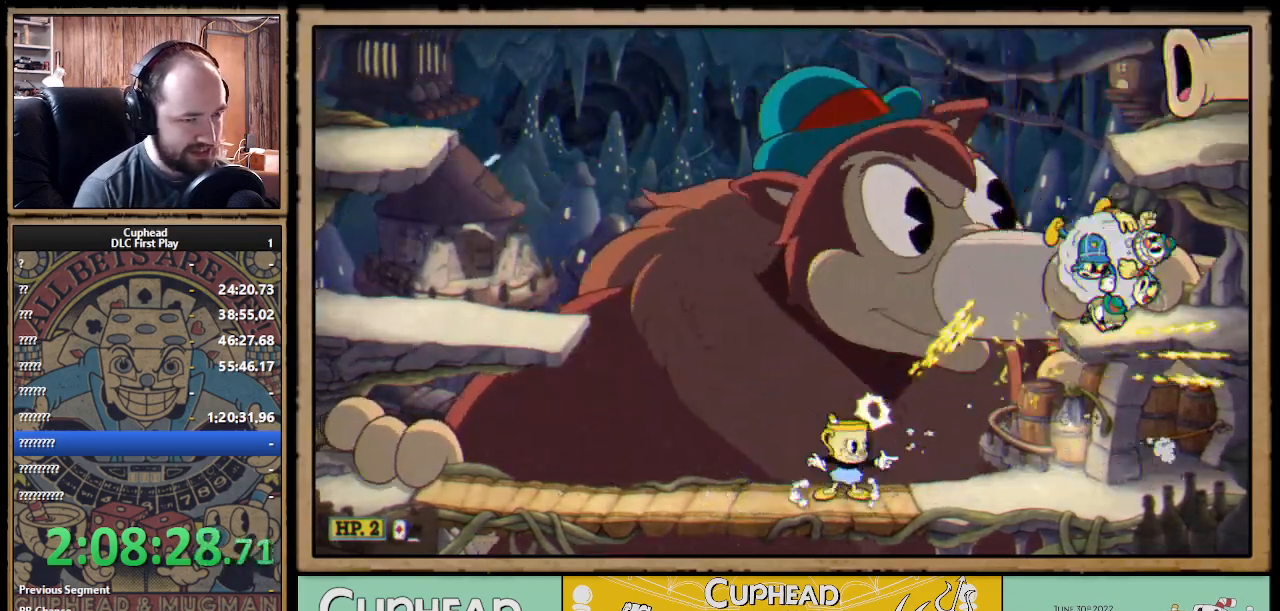
{"buttons": ["X", "R1"], "left_stick": "up-right", "right_stick": "center", "events": []}
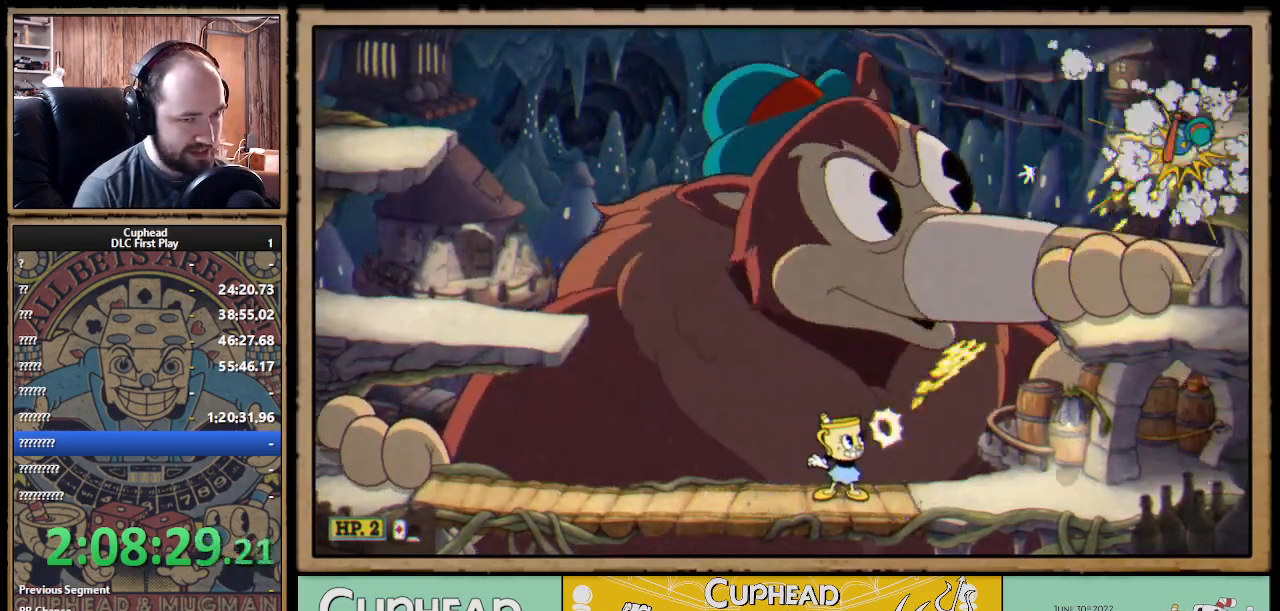
{"buttons": ["X", "R1"], "left_stick": "up-right", "right_stick": "center", "events": []}
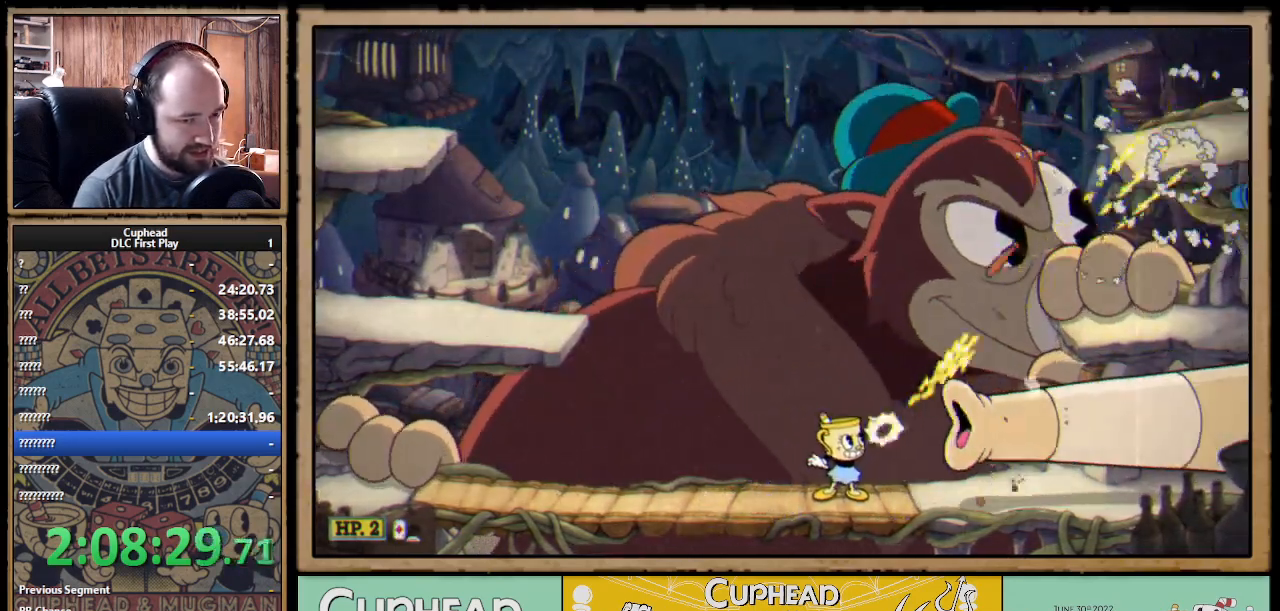
{"buttons": ["A", "X", "R1"], "left_stick": "center", "right_stick": "center", "events": [[33, "A", "down"], [33, "left_stick", "center"], [250, "A", "up"], [367, "A", "down"]]}
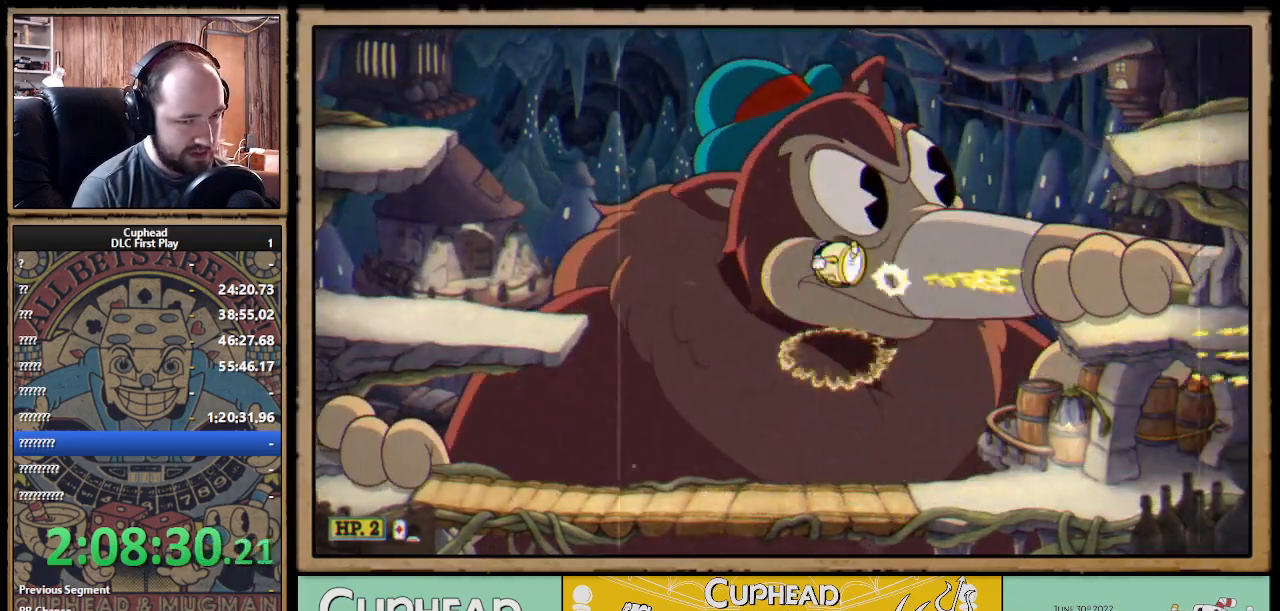
{"buttons": ["X", "R1"], "left_stick": "up-right", "right_stick": "center", "events": [[17, "left_stick", "right"], [83, "A", "up"], [100, "left_stick", "center"], [450, "left_stick", "up-right"]]}
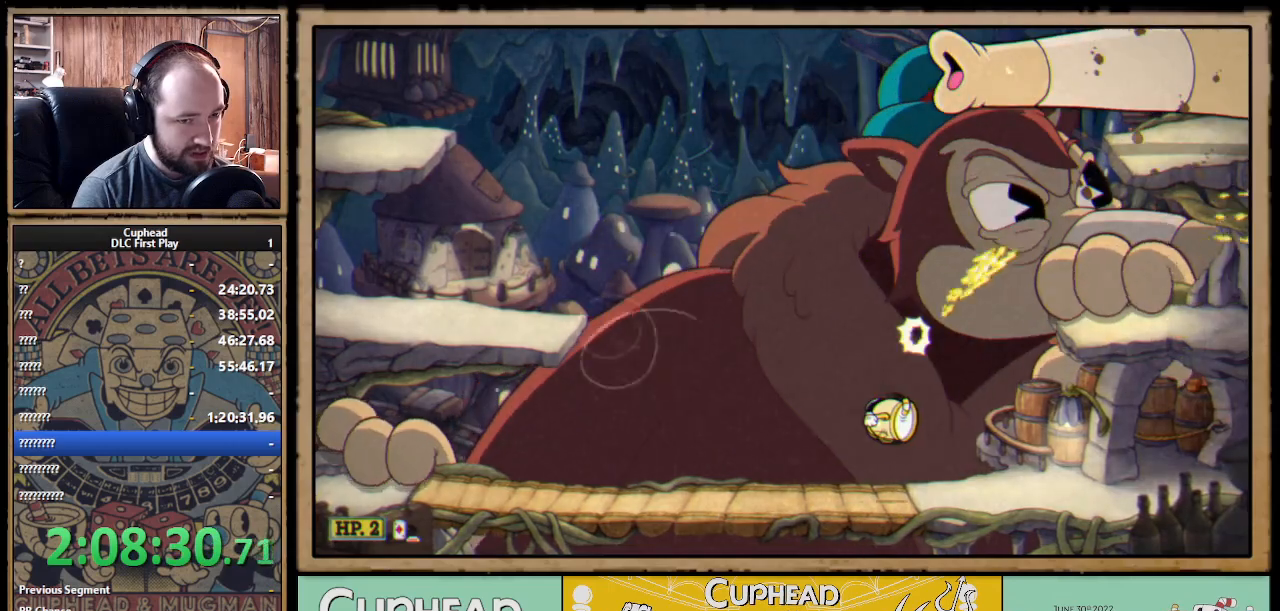
{"buttons": ["X", "R1"], "left_stick": "up-right", "right_stick": "center", "events": []}
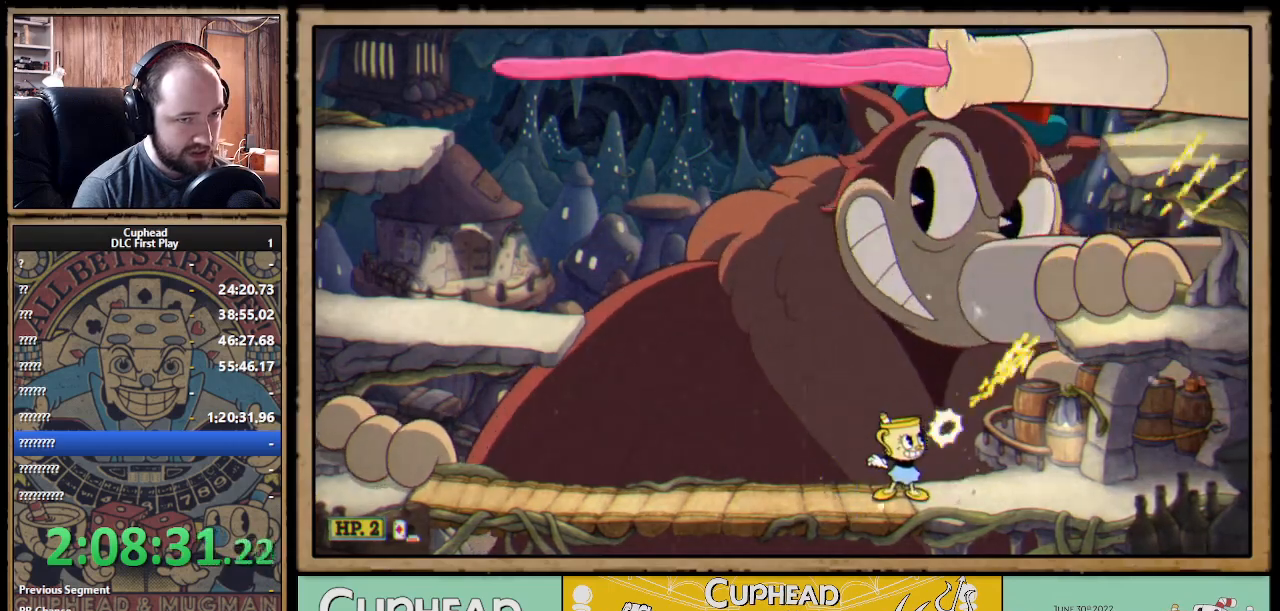
{"buttons": ["X", "R1"], "left_stick": "up-right", "right_stick": "center", "events": []}
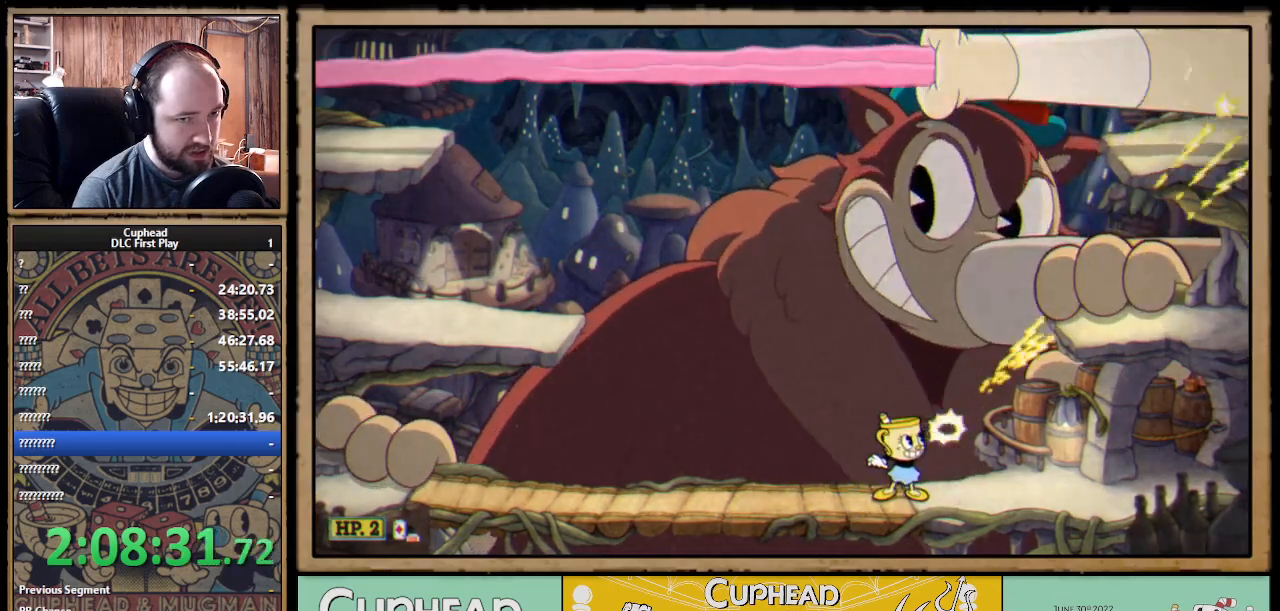
{"buttons": ["X", "R1"], "left_stick": "up-right", "right_stick": "center", "events": []}
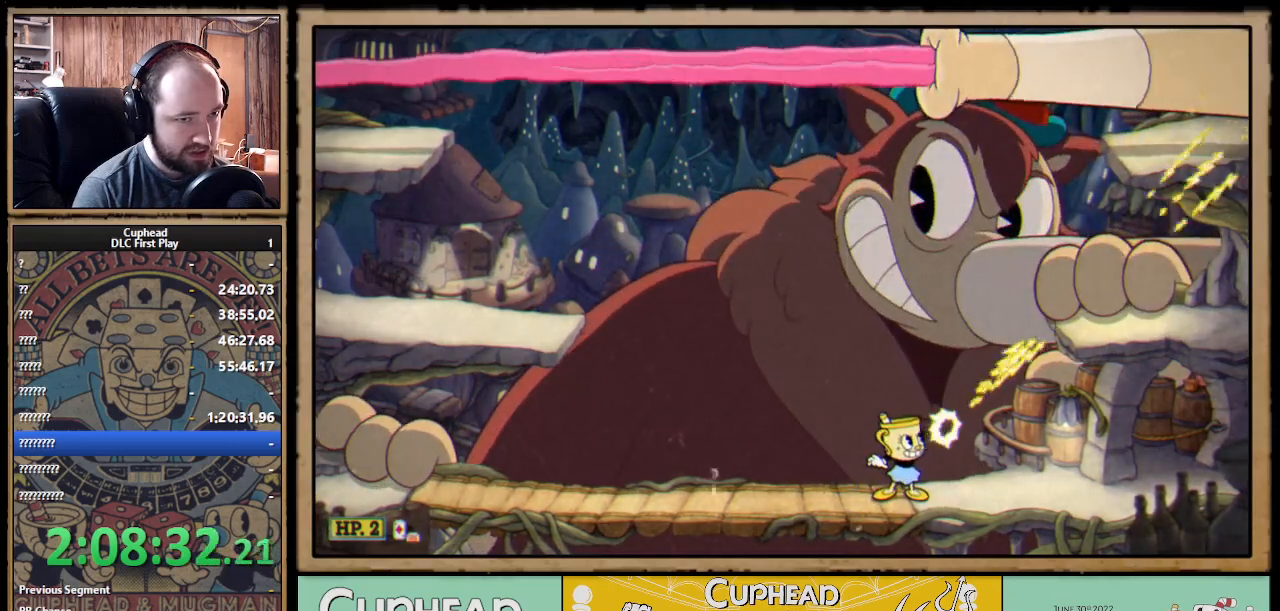
{"buttons": ["X", "R1"], "left_stick": "up-right", "right_stick": "center", "events": []}
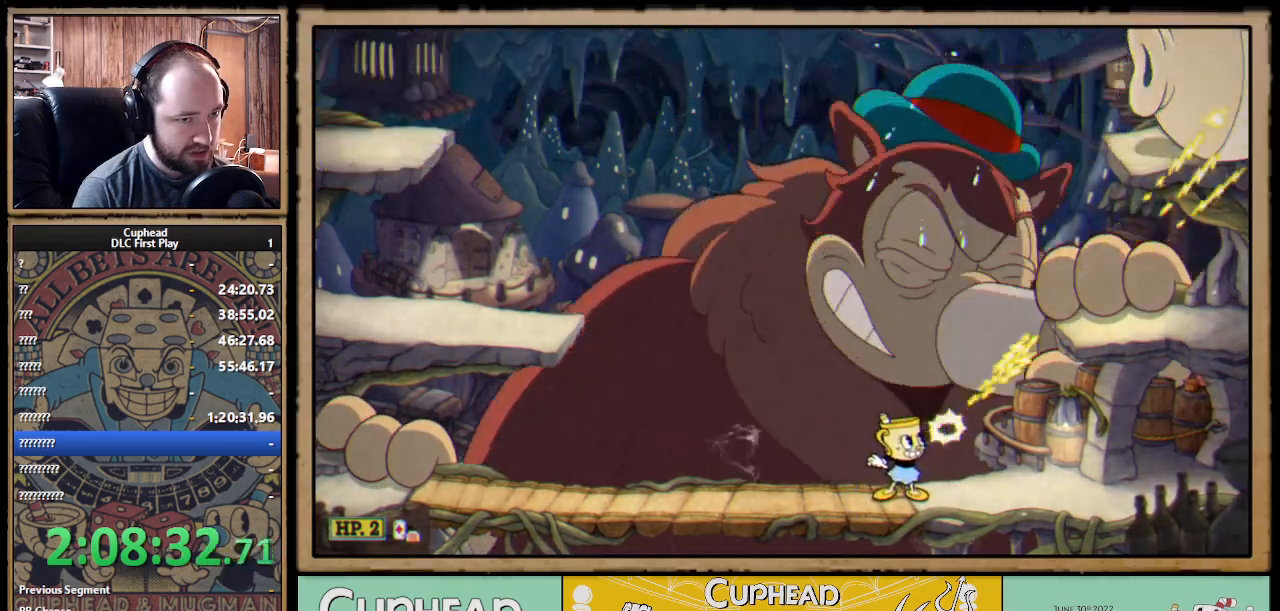
{"buttons": ["X", "R1"], "left_stick": "up-left", "right_stick": "center", "events": [[267, "A", "down"], [267, "left_stick", "up-left"], [350, "A", "up"]]}
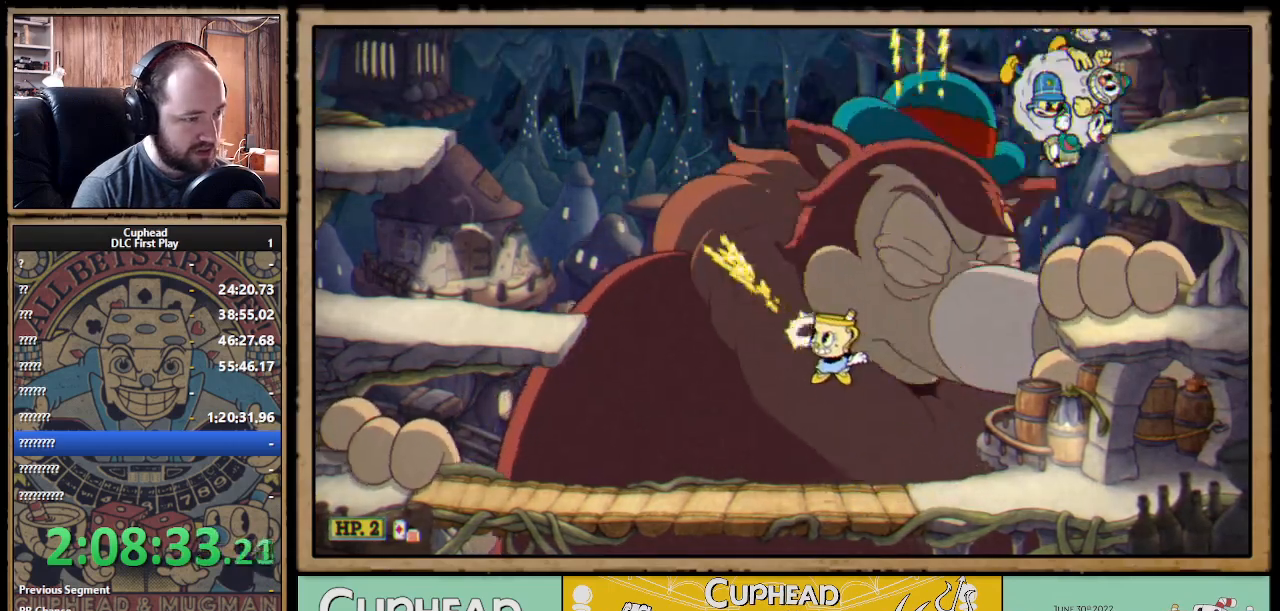
{"buttons": ["X", "R1"], "left_stick": "up-left", "right_stick": "center", "events": []}
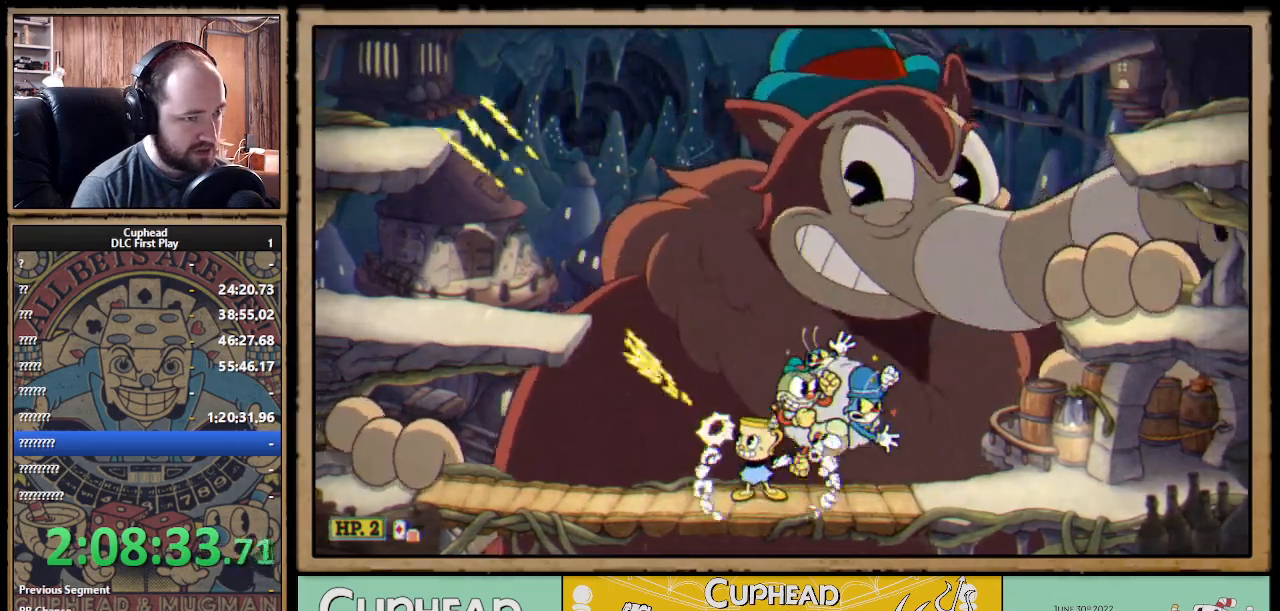
{"buttons": ["X", "R1"], "left_stick": "up-left", "right_stick": "center", "events": [[33, "A", "down"], [150, "A", "up"], [183, "A", "down"], [250, "left_stick", "up-right"], [283, "A", "up"], [450, "left_stick", "up-left"]]}
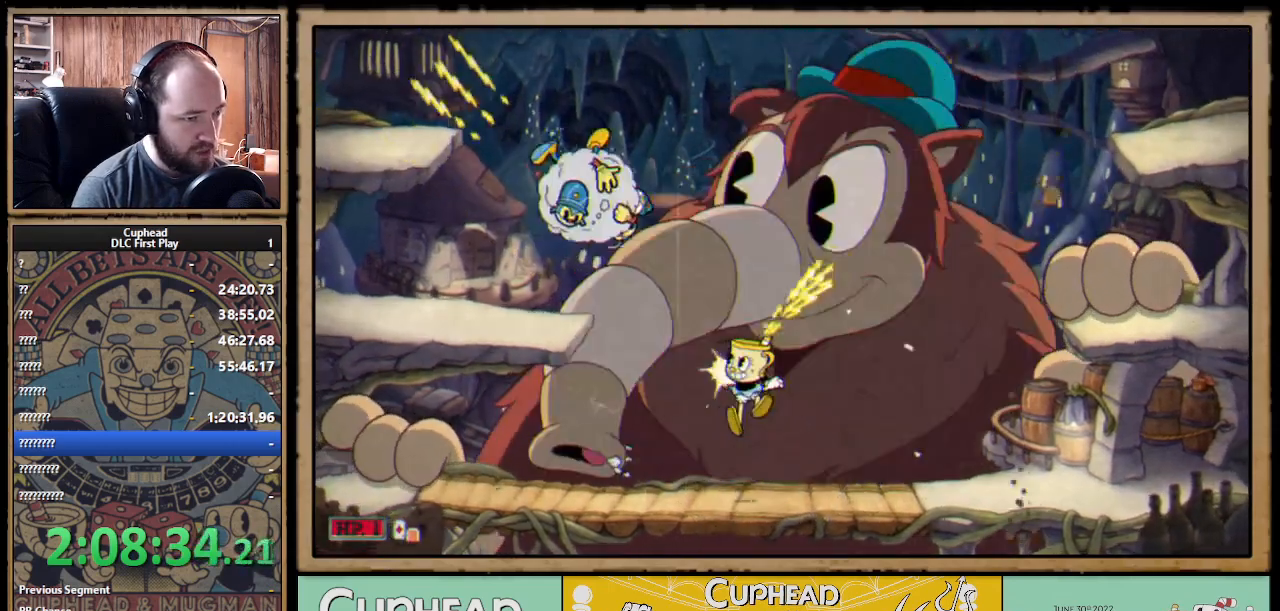
{"buttons": ["X", "R1"], "left_stick": "up-left", "right_stick": "center", "events": []}
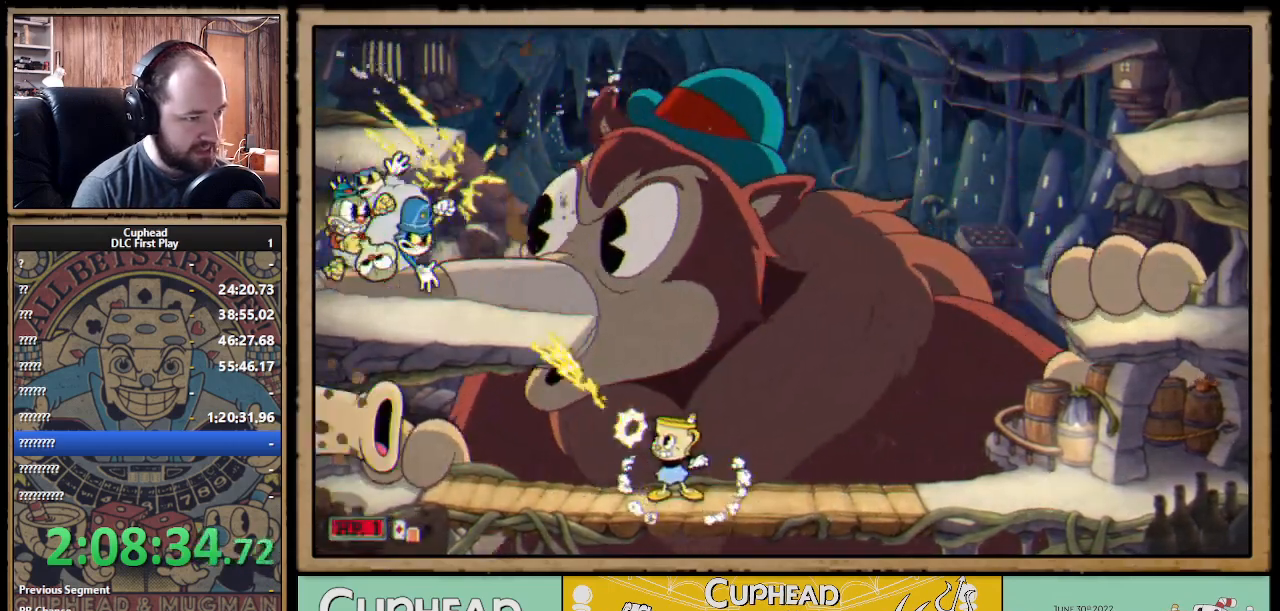
{"buttons": ["X", "R1"], "left_stick": "up-left", "right_stick": "center", "events": []}
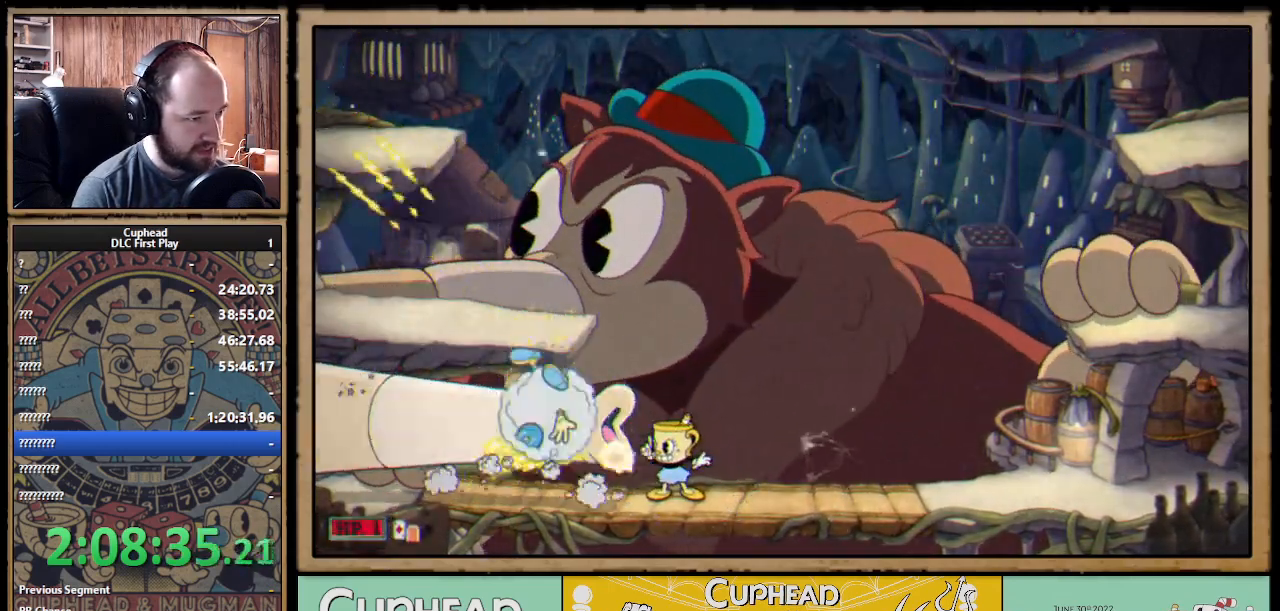
{"buttons": ["A", "X", "R1"], "left_stick": "left", "right_stick": "center", "events": [[33, "left_stick", "center"], [300, "left_stick", "left"], [400, "A", "down"]]}
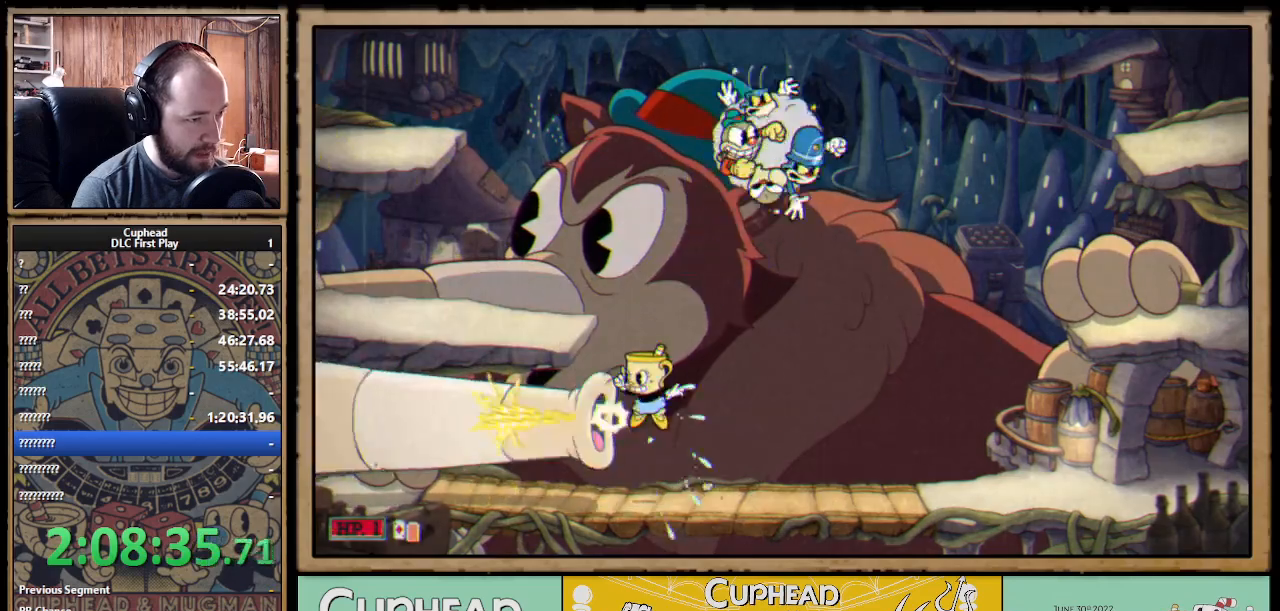
{"buttons": ["X", "R1"], "left_stick": "center", "right_stick": "center", "events": [[67, "left_stick", "center"], [100, "A", "up"], [167, "A", "down"], [217, "left_stick", "left"], [300, "A", "up"], [467, "left_stick", "center"]]}
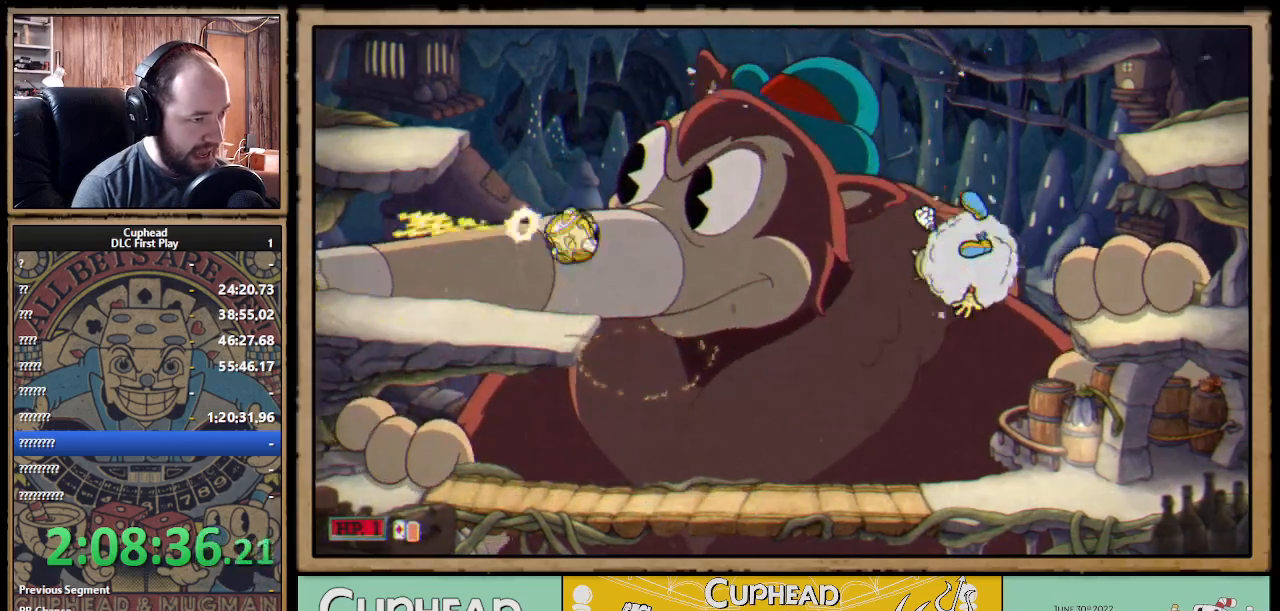
{"buttons": ["X", "R1"], "left_stick": "right", "right_stick": "center", "events": [[17, "left_stick", "right"], [200, "left_stick", "down"], [233, "A", "down"], [317, "A", "up"], [367, "left_stick", "right"]]}
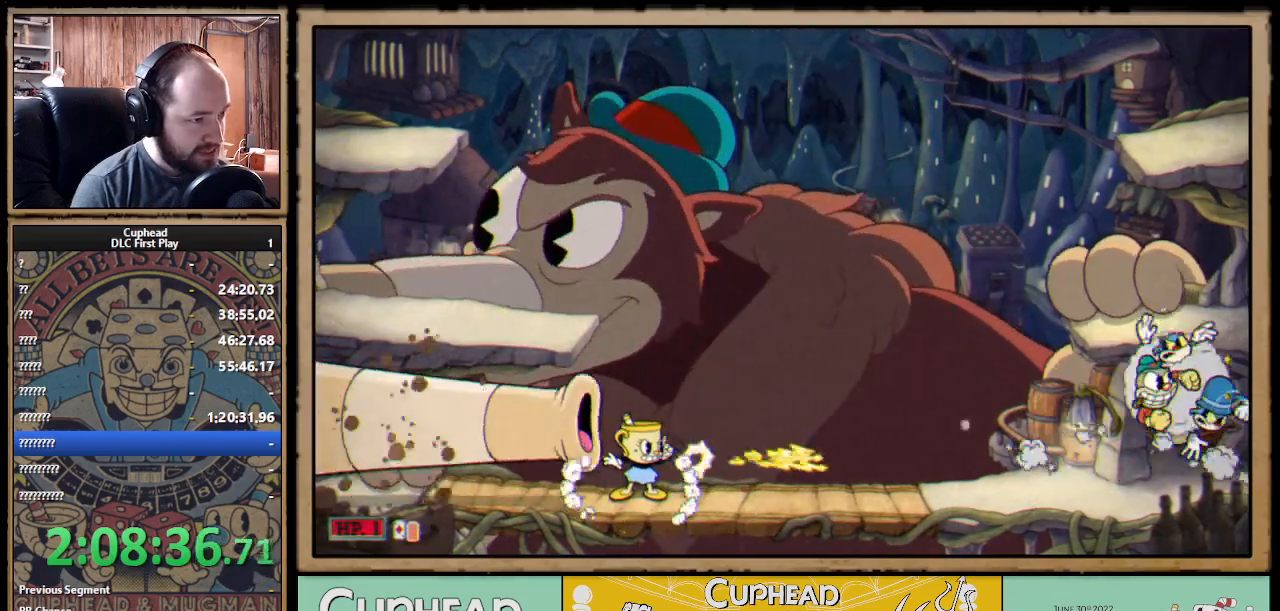
{"buttons": ["A", "X", "R1"], "left_stick": "up-left", "right_stick": "center", "events": [[150, "A", "down"], [367, "A", "up"], [383, "left_stick", "up-left"], [400, "A", "down"]]}
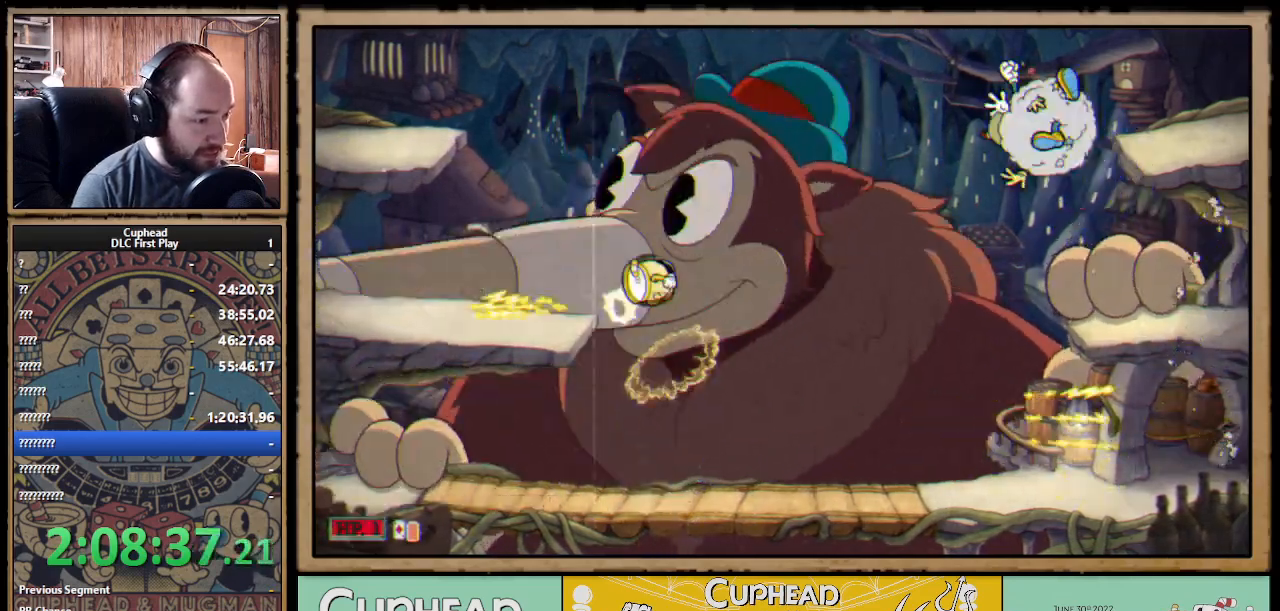
{"buttons": ["X", "R1"], "left_stick": "up-left", "right_stick": "center", "events": [[117, "A", "up"], [200, "left_stick", "right"], [500, "left_stick", "up-left"]]}
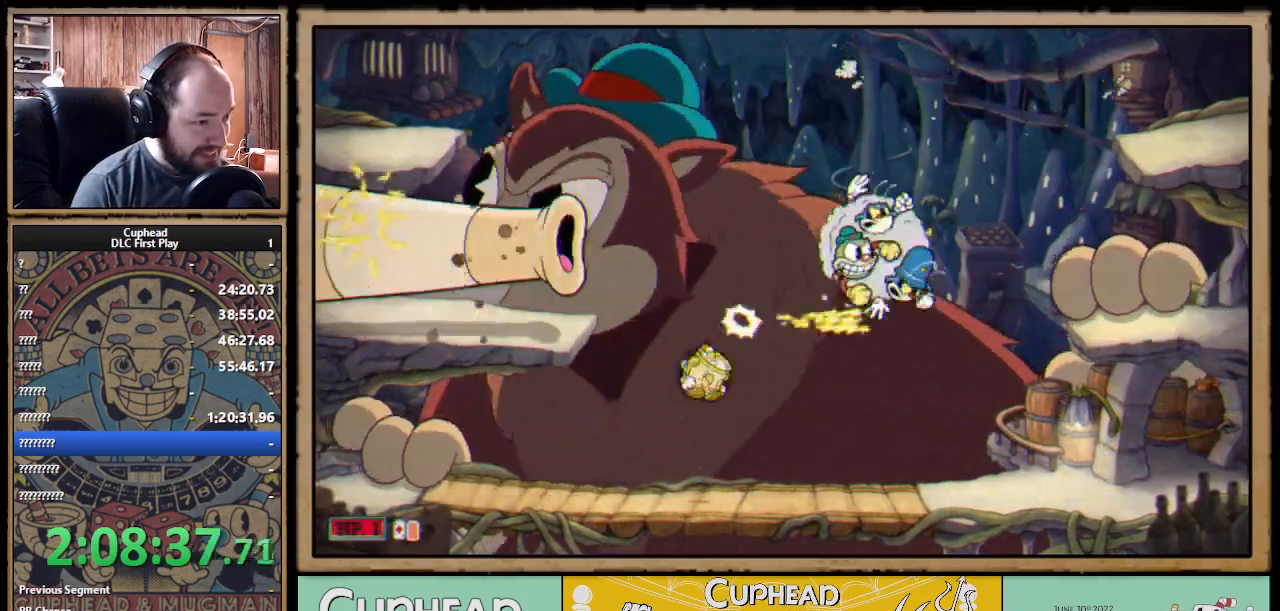
{"buttons": ["B", "X", "Y", "R1"], "left_stick": "right", "right_stick": "center", "events": [[417, "left_stick", "right"], [433, "B", "down"], [450, "Y", "down"]]}
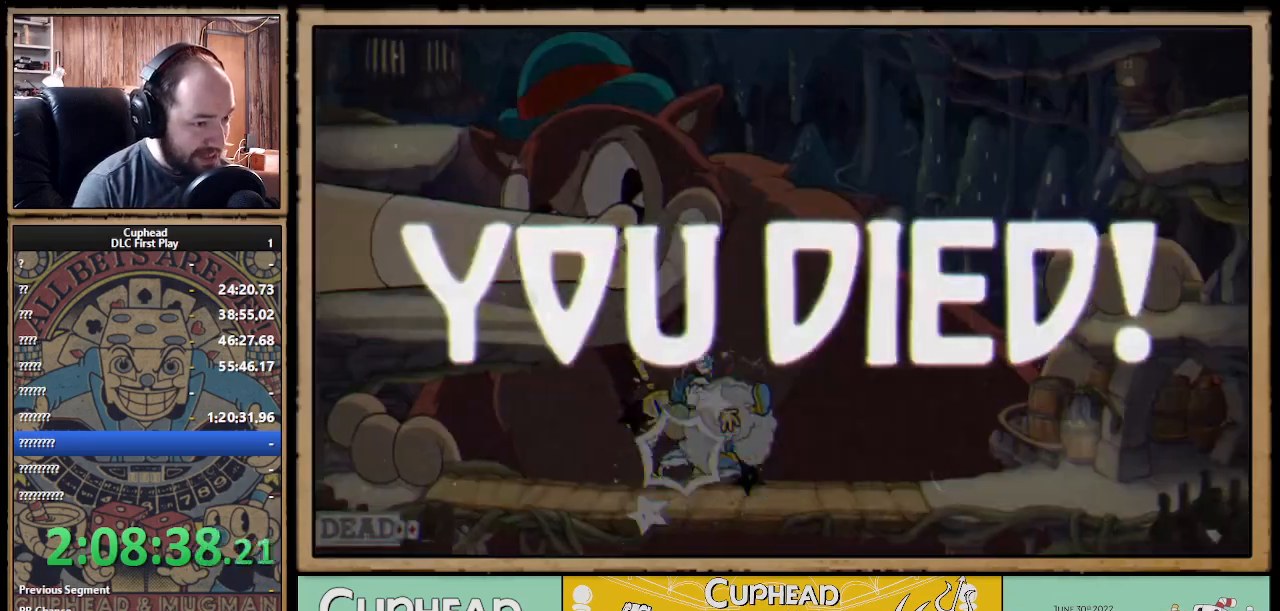
{"buttons": ["X", "R1"], "left_stick": "center", "right_stick": "center", "events": [[17, "Y", "up"], [33, "B", "up"], [317, "left_stick", "center"]]}
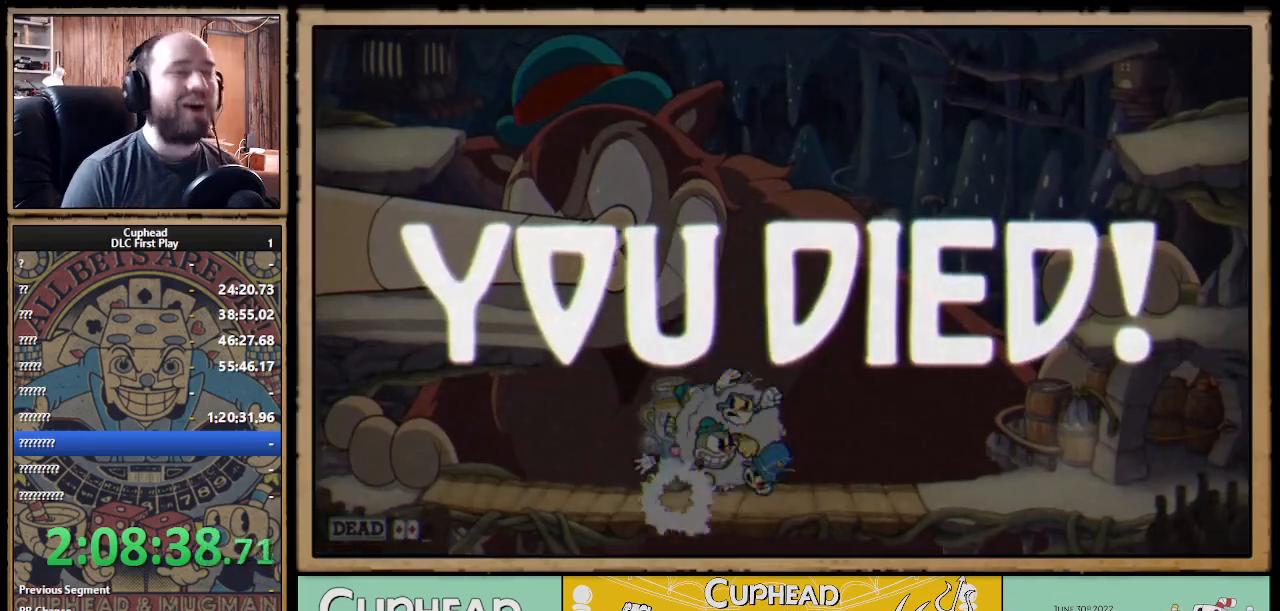
{"buttons": [], "left_stick": "center", "right_stick": "center", "events": [[117, "X", "up"], [183, "R1", "up"]]}
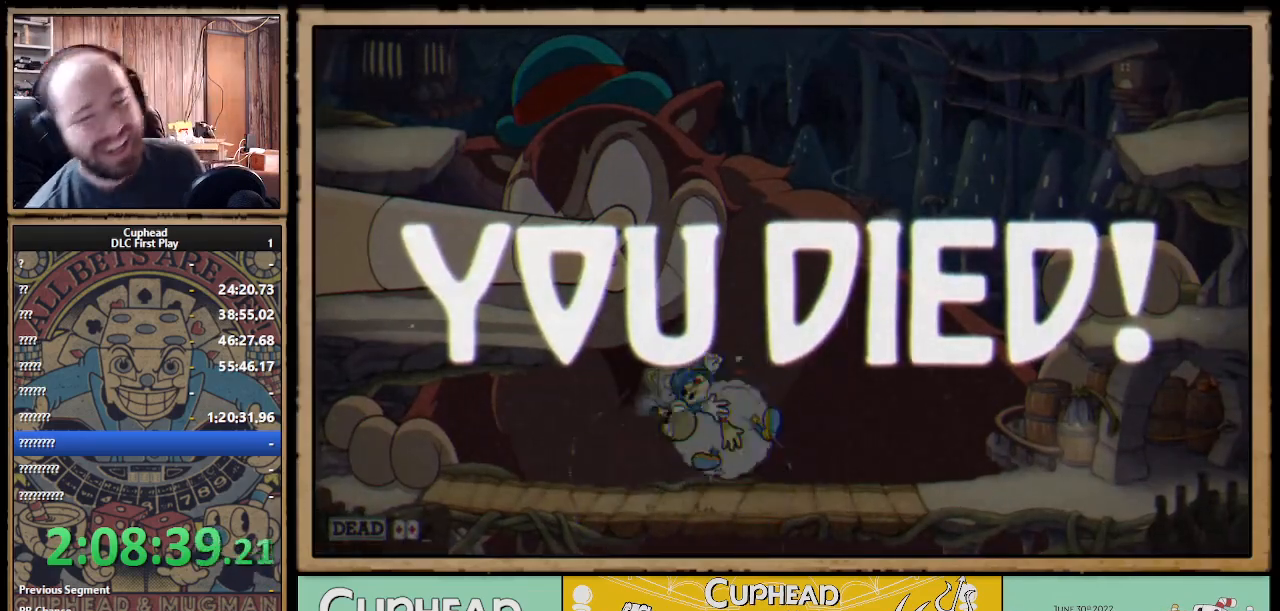
{"buttons": [], "left_stick": "center", "right_stick": "center", "events": []}